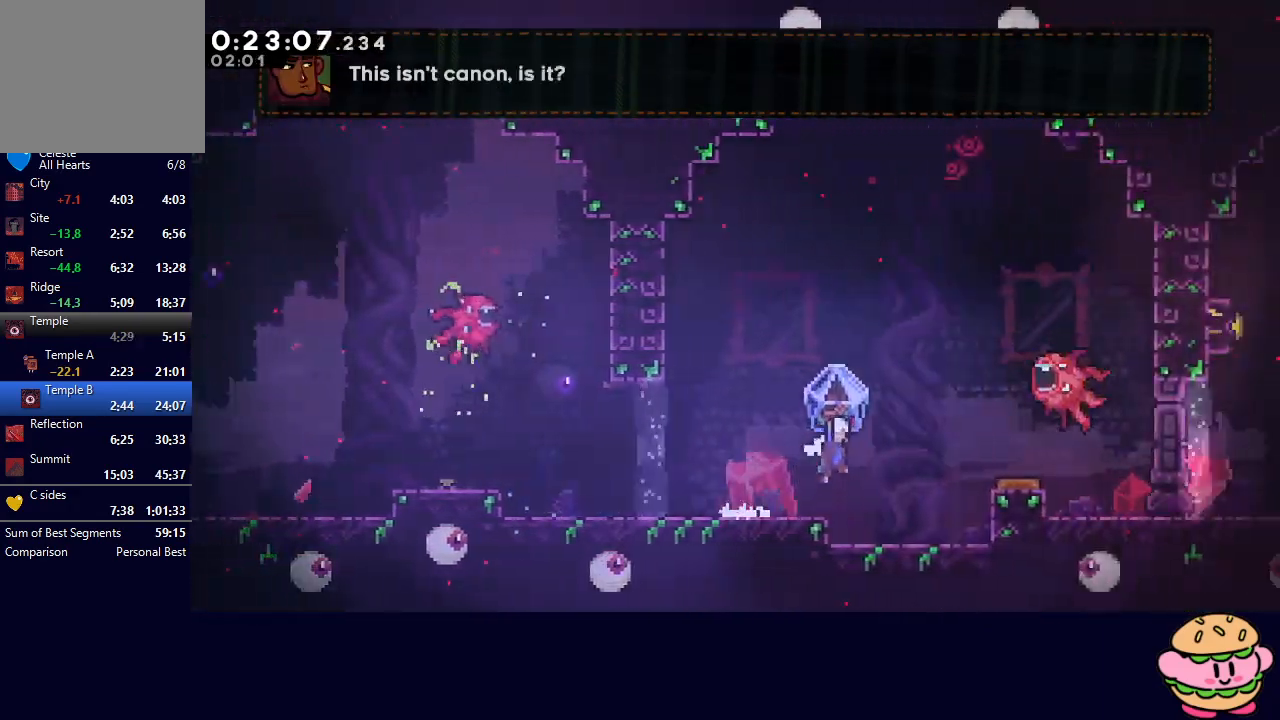
Gameplay with a controller (PlayStation layout); each line is a JSON object with the inputs held at the frame after it. "events" lists button and stick changes between this image and that frame as [ms after this image, input, new state], when the widget could be followed in between. Not read: L3 R3.
{"buttons": ["DPAD_LEFT"], "left_stick": "center", "right_stick": "center", "events": [[67, "CIRCLE", "up"], [83, "R1", "up"], [150, "DPAD_RIGHT", "up"], [333, "DPAD_LEFT", "down"]]}
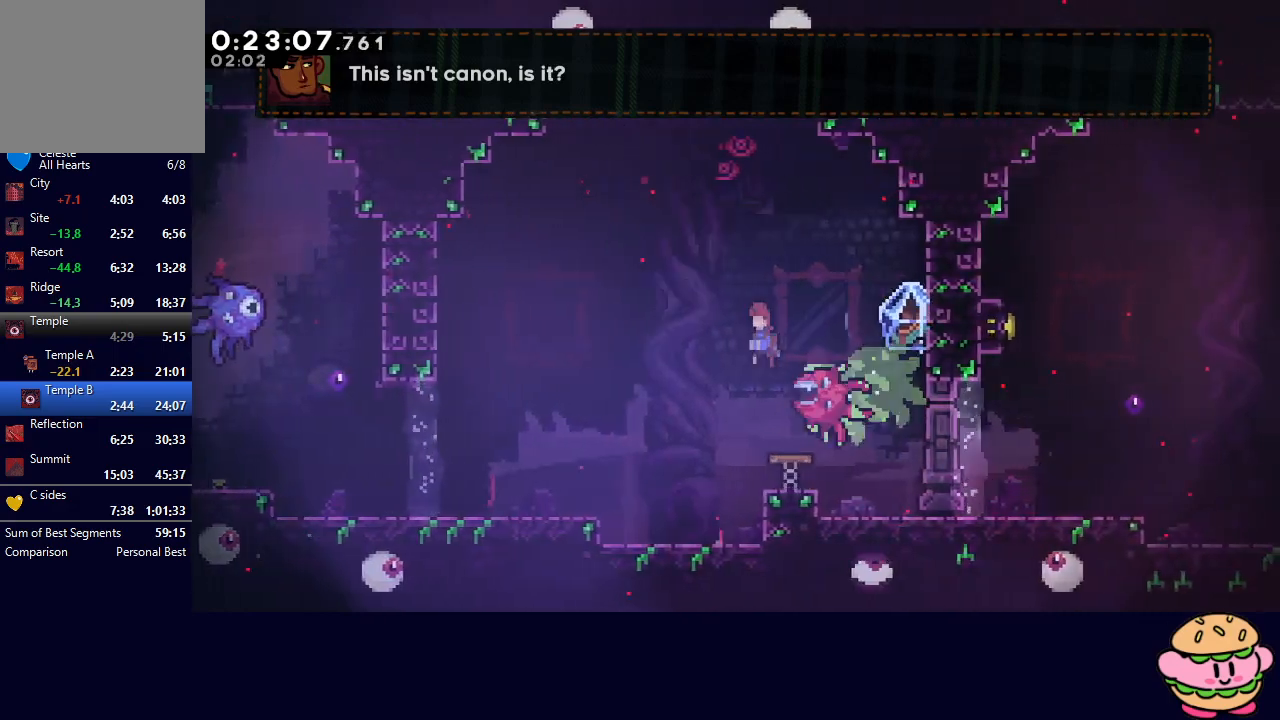
{"buttons": [], "left_stick": "center", "right_stick": "center", "events": [[300, "DPAD_LEFT", "up"], [317, "DPAD_UP", "down"], [350, "CROSS", "down"], [483, "CROSS", "up"], [500, "DPAD_UP", "up"]]}
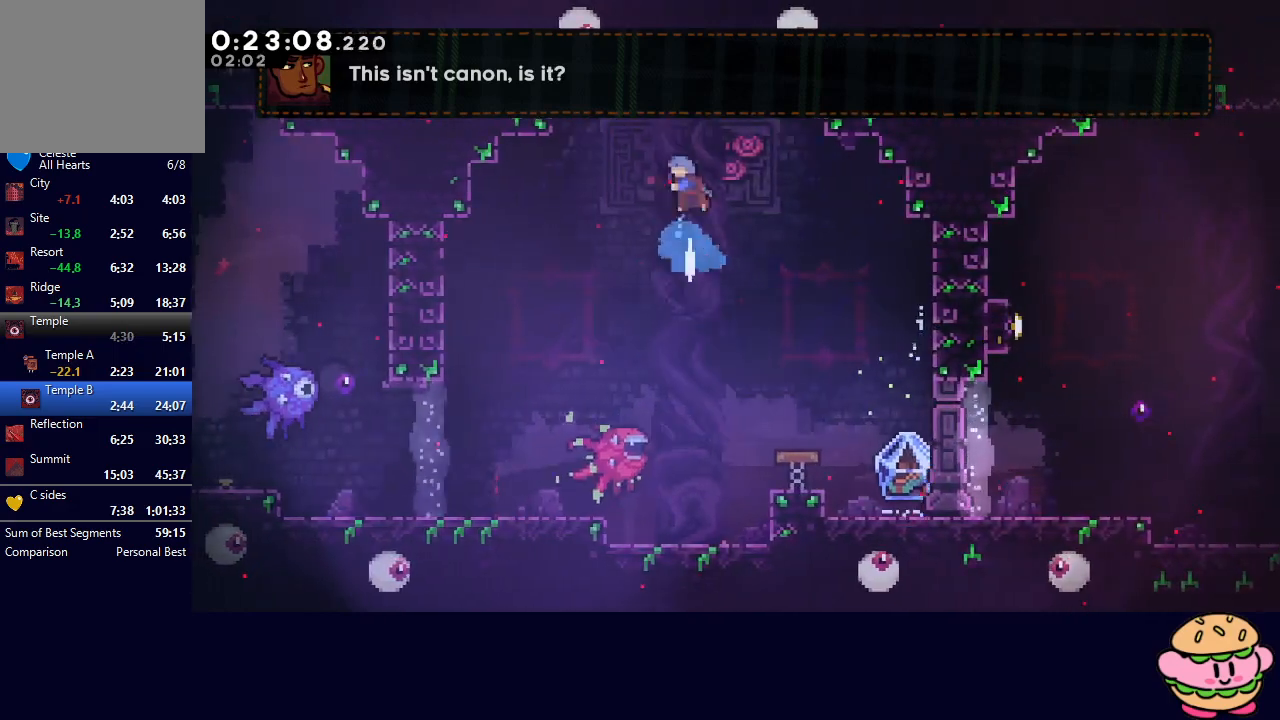
{"buttons": ["DPAD_DOWN", "DPAD_RIGHT"], "left_stick": "center", "right_stick": "center", "events": [[83, "DPAD_RIGHT", "down"], [100, "DPAD_DOWN", "down"]]}
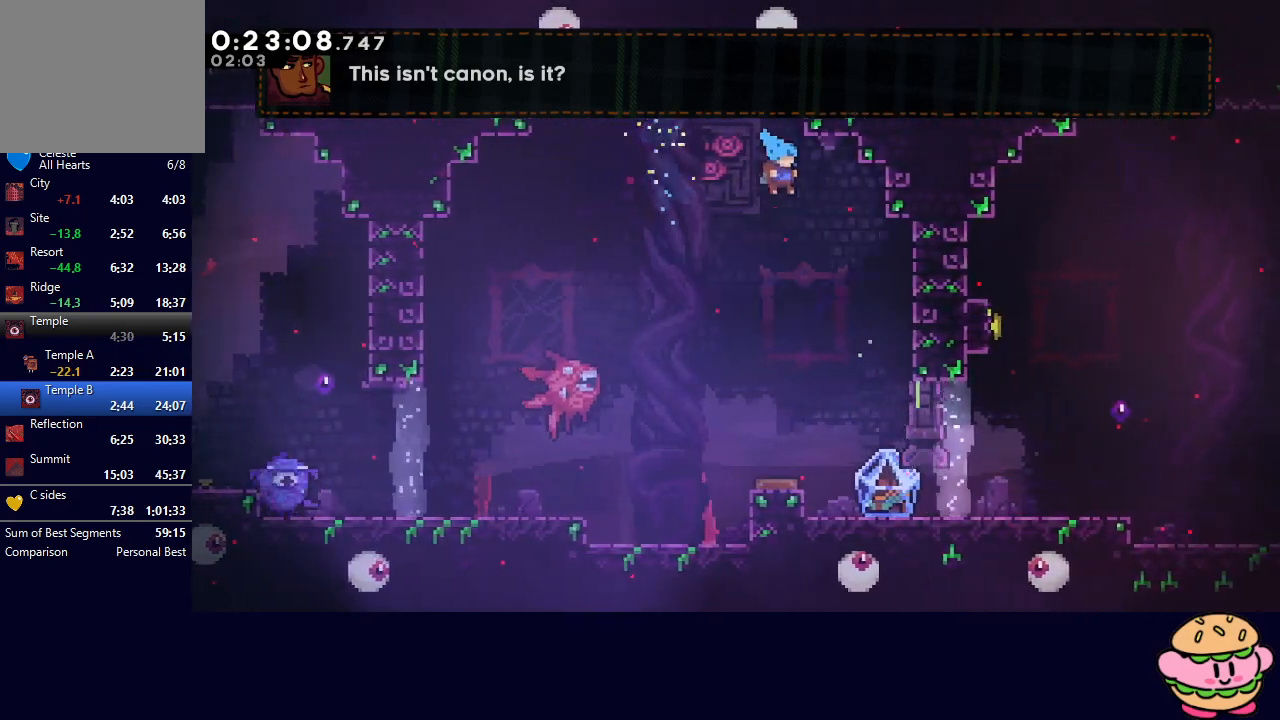
{"buttons": ["DPAD_RIGHT"], "left_stick": "center", "right_stick": "center", "events": [[217, "DPAD_RIGHT", "up"], [433, "DPAD_DOWN", "up"], [500, "DPAD_RIGHT", "down"]]}
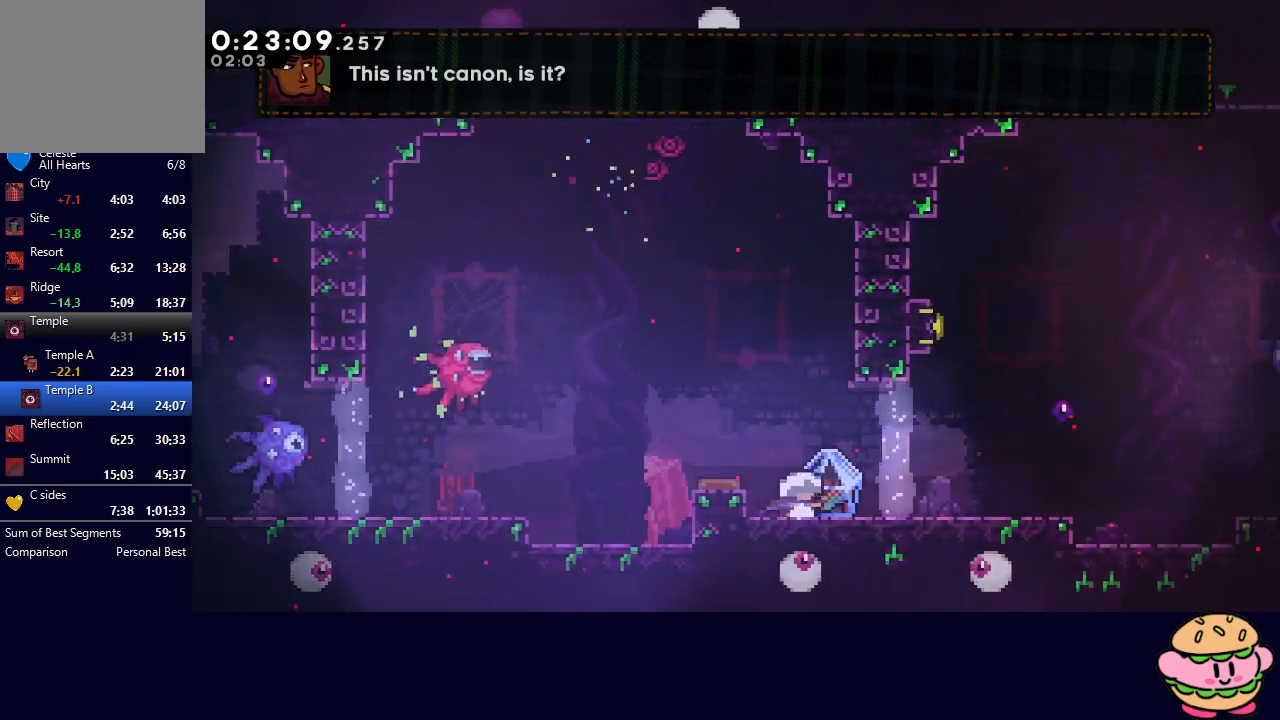
{"buttons": [], "left_stick": "center", "right_stick": "center", "events": [[33, "L1", "down"], [50, "CIRCLE", "down"], [100, "R1", "down"], [167, "L1", "up"], [183, "CIRCLE", "up"], [450, "R1", "up"], [467, "DPAD_RIGHT", "up"]]}
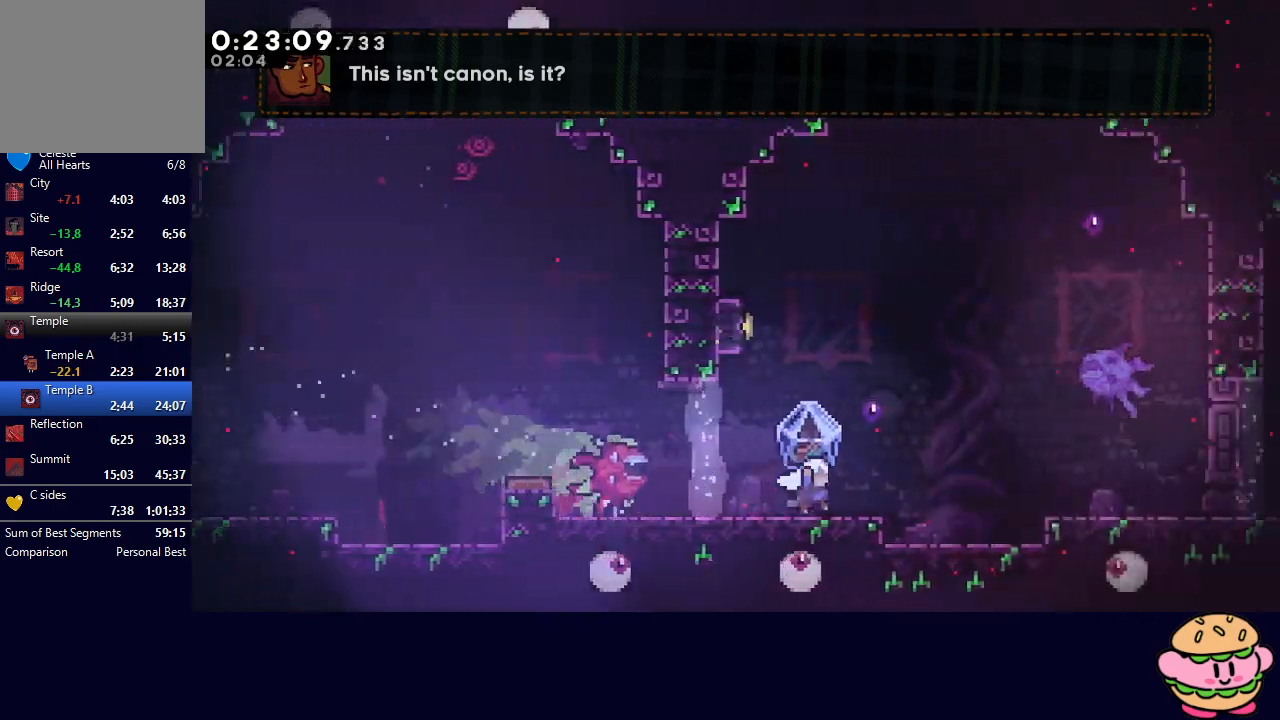
{"buttons": ["DPAD_UP", "DPAD_LEFT"], "left_stick": "center", "right_stick": "center", "events": [[50, "CIRCLE", "down"], [183, "DPAD_LEFT", "down"], [183, "DPAD_UP", "down"], [233, "CROSS", "down"], [350, "CROSS", "up"], [367, "CIRCLE", "up"]]}
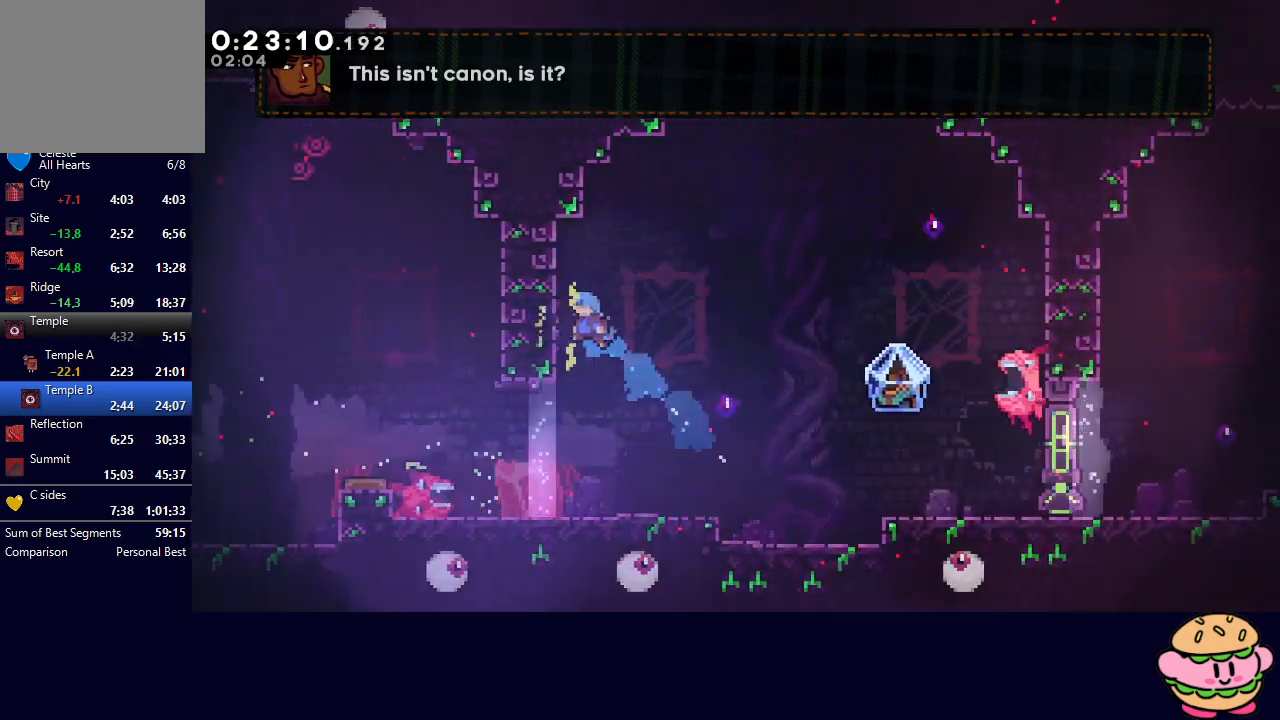
{"buttons": ["DPAD_RIGHT"], "left_stick": "center", "right_stick": "center", "events": [[83, "DPAD_UP", "up"], [100, "DPAD_LEFT", "up"], [333, "DPAD_RIGHT", "down"]]}
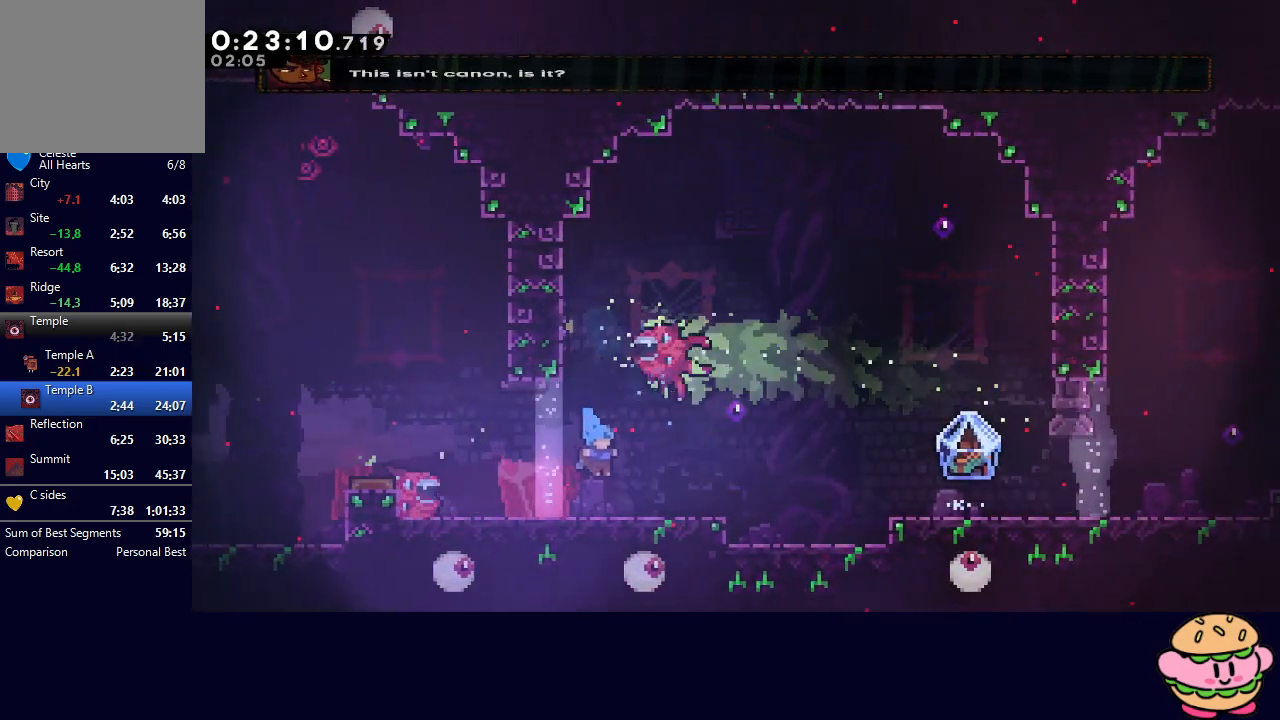
{"buttons": ["CIRCLE", "DPAD_DOWN", "DPAD_RIGHT"], "left_stick": "center", "right_stick": "center", "events": [[117, "DPAD_RIGHT", "up"], [200, "DPAD_RIGHT", "down"], [217, "DPAD_DOWN", "down"], [233, "CROSS", "down"], [350, "CROSS", "up"], [433, "CIRCLE", "down"]]}
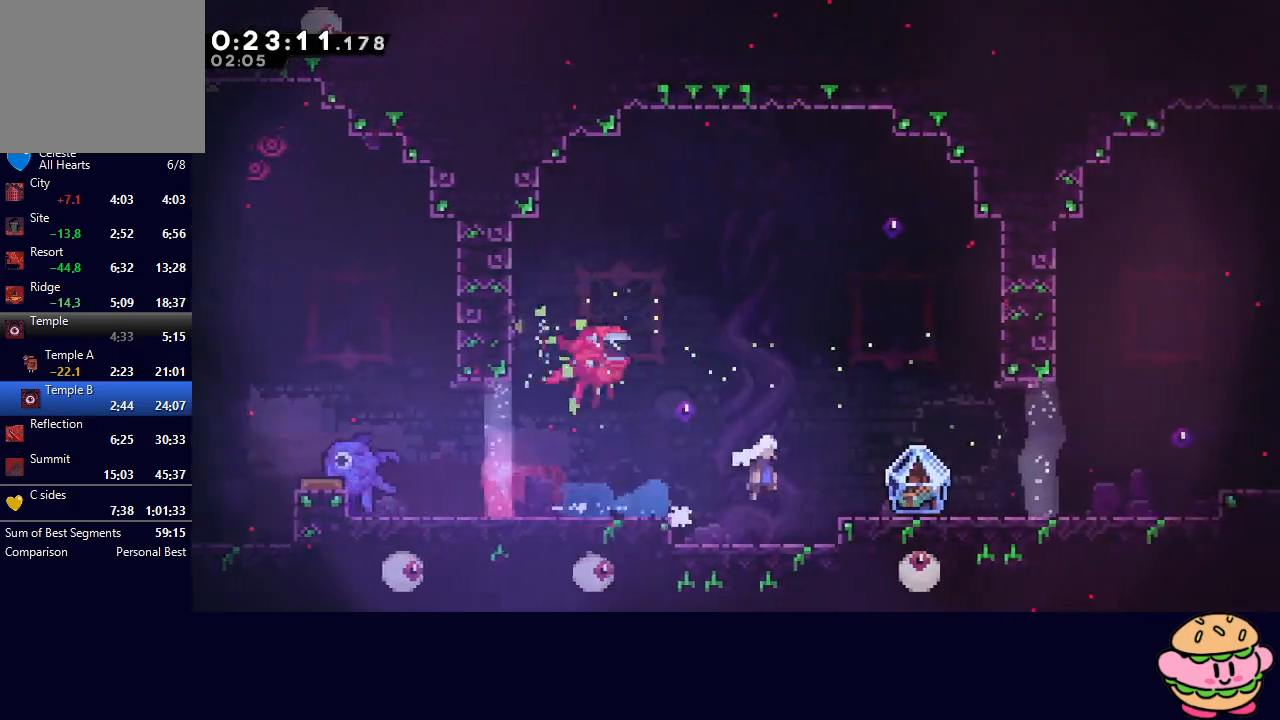
{"buttons": ["CIRCLE", "R1", "DPAD_RIGHT"], "left_stick": "center", "right_stick": "center", "events": [[17, "R1", "down"], [50, "CIRCLE", "up"], [67, "L1", "down"], [200, "L1", "up"], [233, "DPAD_DOWN", "up"], [383, "CIRCLE", "down"]]}
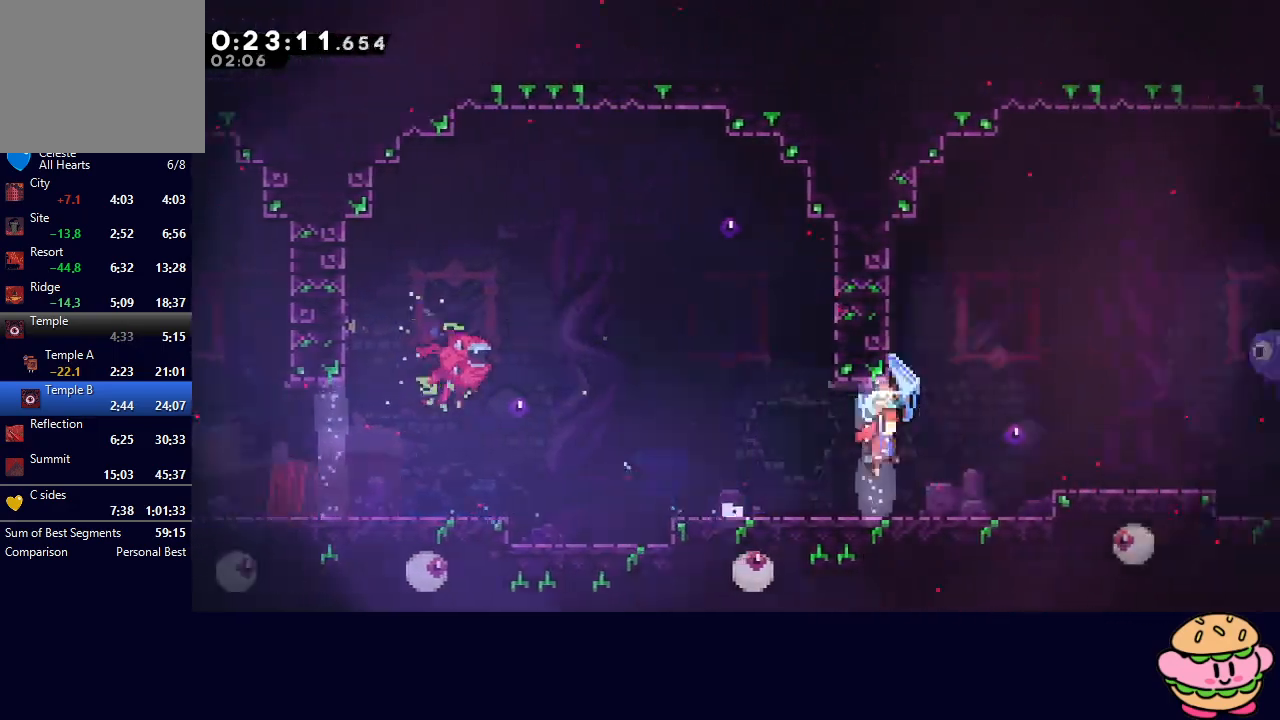
{"buttons": ["CIRCLE", "R1", "DPAD_RIGHT"], "left_stick": "center", "right_stick": "center", "events": [[167, "CIRCLE", "up"], [167, "L1", "down"], [183, "DPAD_UP", "down"], [183, "R1", "up"], [267, "CIRCLE", "down"], [333, "R1", "down"], [367, "DPAD_UP", "up"], [383, "L1", "up"]]}
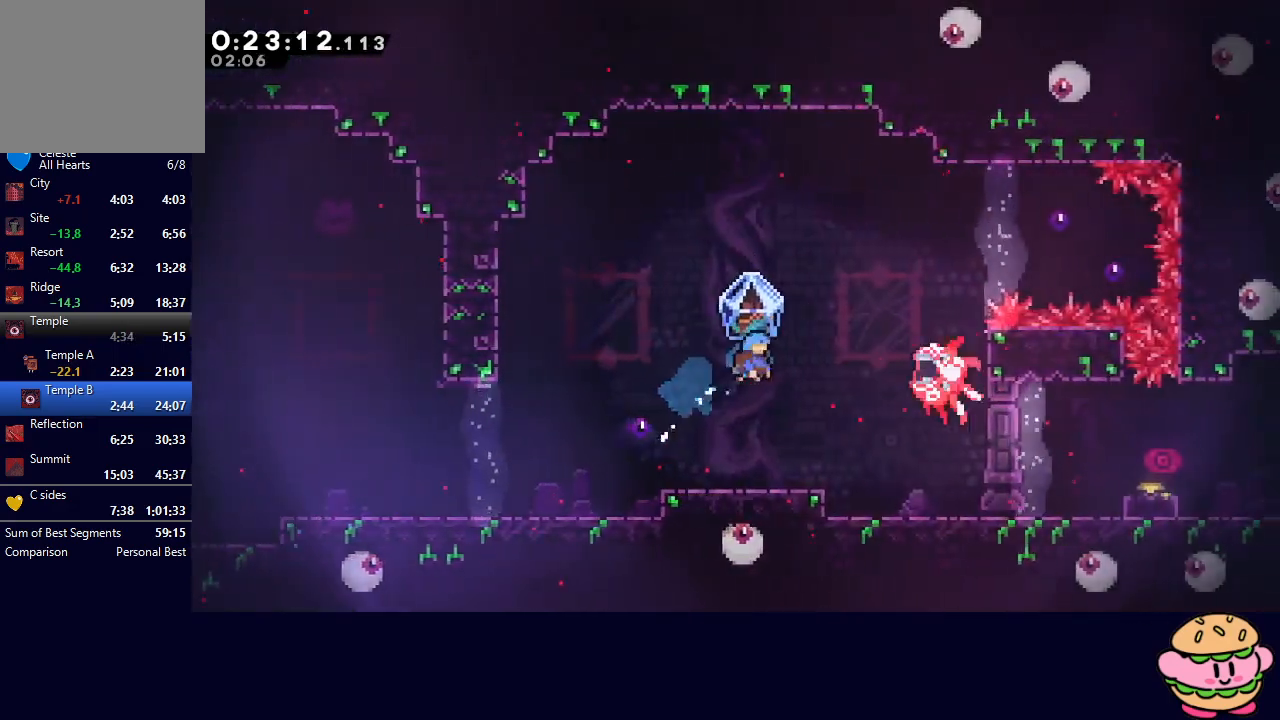
{"buttons": [], "left_stick": "center", "right_stick": "center", "events": [[217, "CIRCLE", "up"], [233, "R1", "up"], [250, "DPAD_RIGHT", "up"]]}
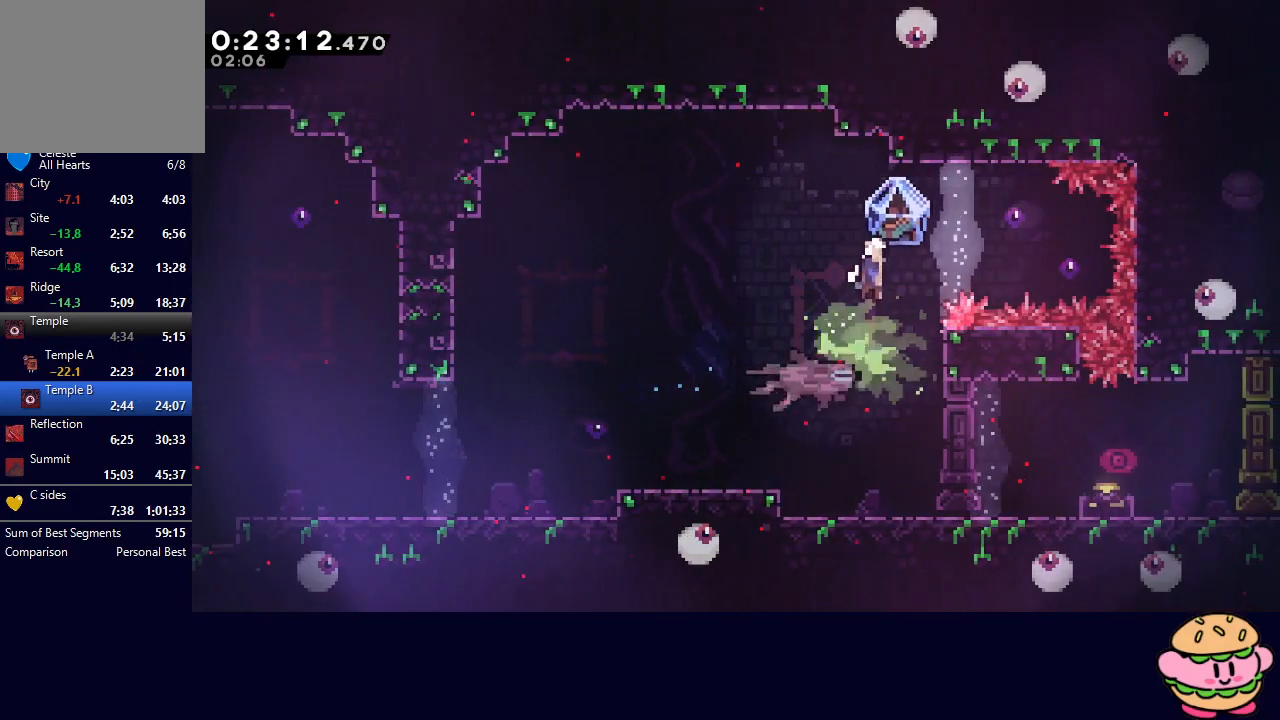
{"buttons": [], "left_stick": "center", "right_stick": "center", "events": []}
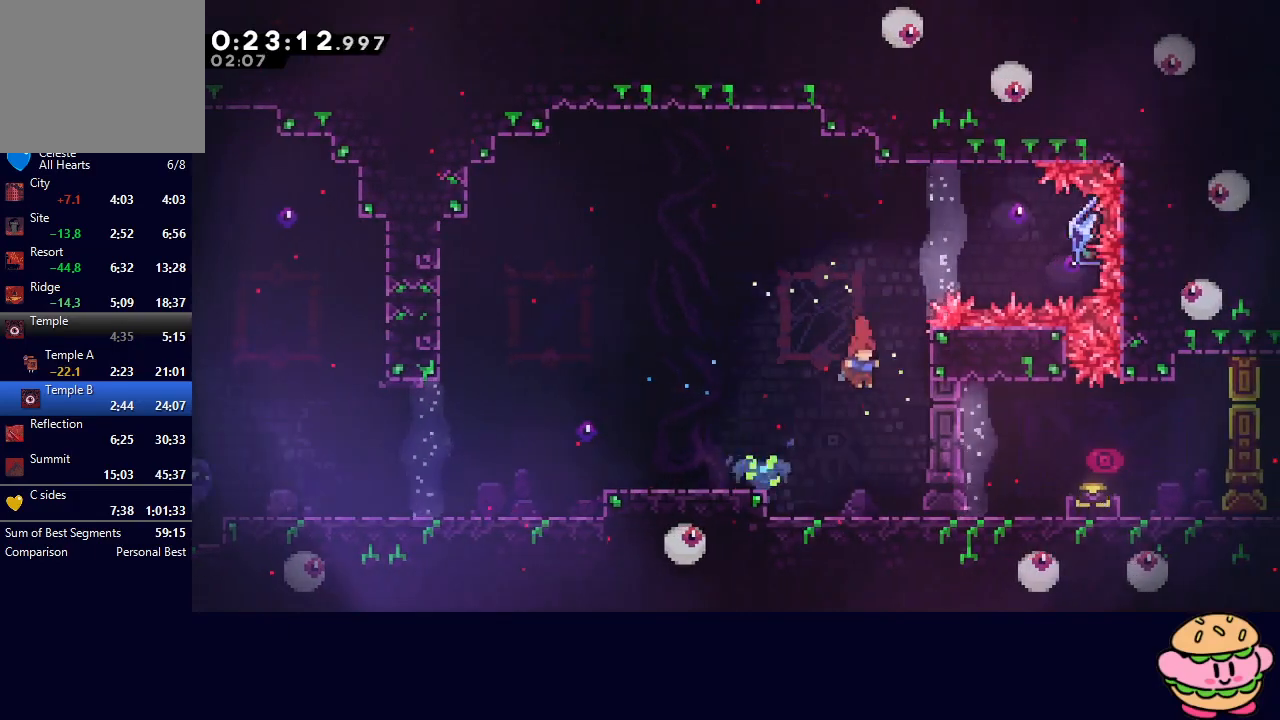
{"buttons": [], "left_stick": "center", "right_stick": "center", "events": []}
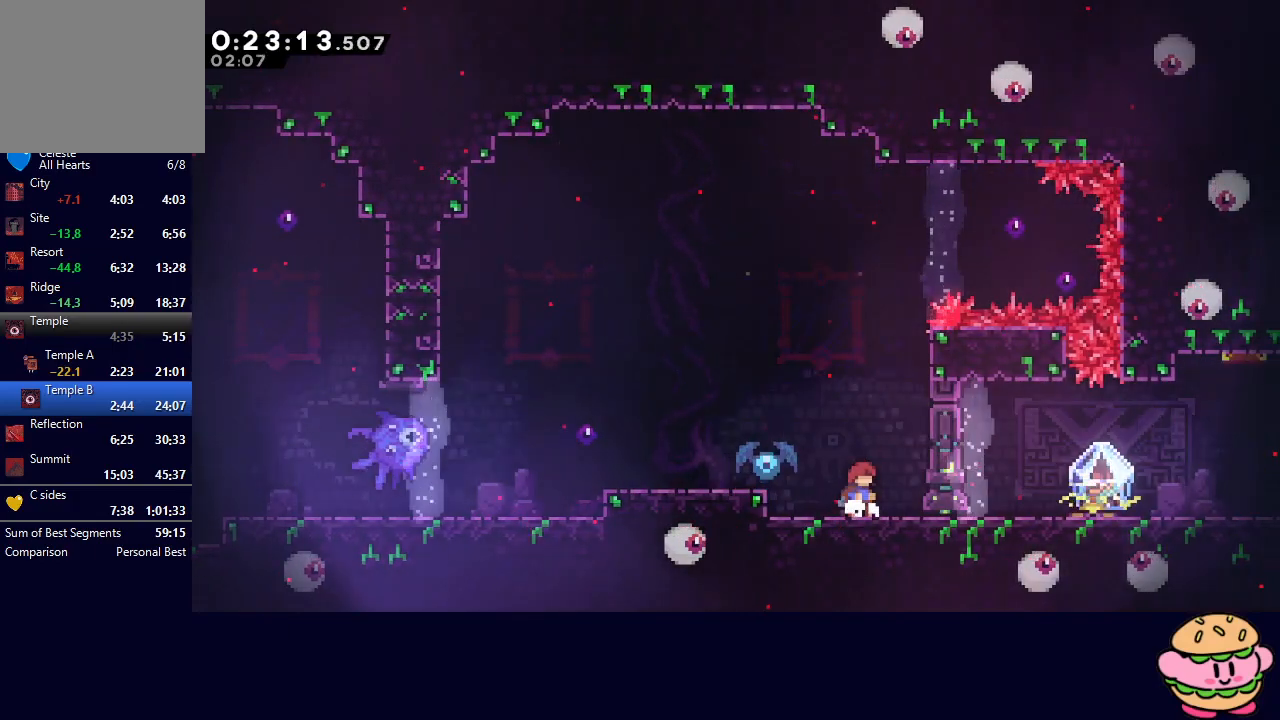
{"buttons": ["R1", "DPAD_DOWN", "DPAD_RIGHT"], "left_stick": "center", "right_stick": "center", "events": [[100, "DPAD_DOWN", "down"], [100, "DPAD_RIGHT", "down"], [133, "CROSS", "down"], [250, "CROSS", "up"], [333, "CIRCLE", "down"], [350, "L1", "down"], [400, "R1", "down"], [467, "CIRCLE", "up"], [500, "L1", "up"]]}
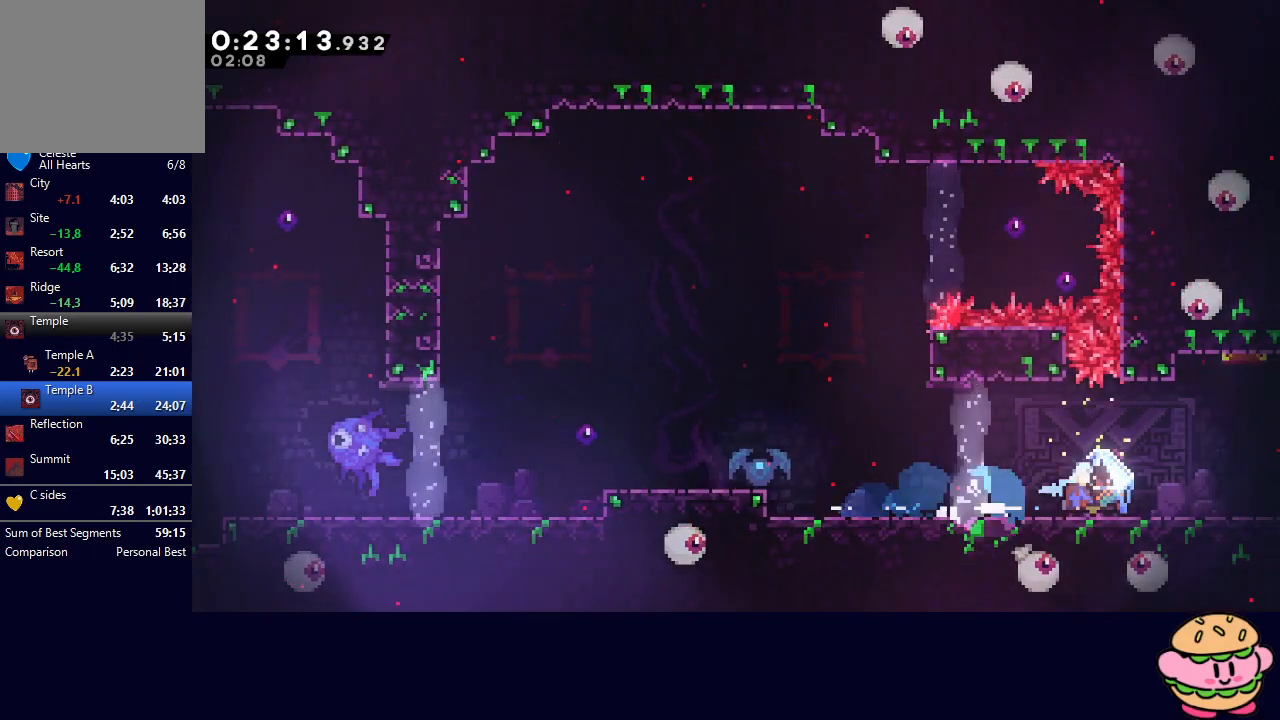
{"buttons": ["R1", "DPAD_RIGHT"], "left_stick": "center", "right_stick": "center", "events": [[17, "DPAD_DOWN", "up"]]}
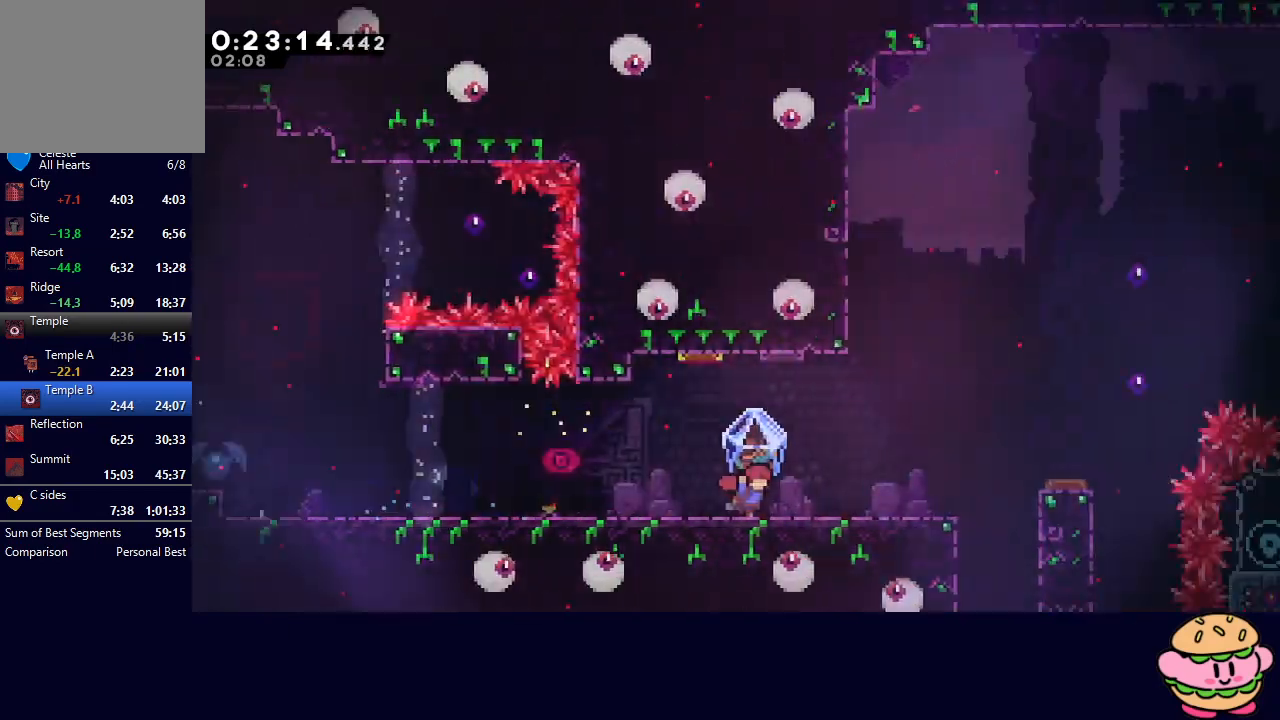
{"buttons": ["R1", "DPAD_RIGHT"], "left_stick": "center", "right_stick": "center", "events": []}
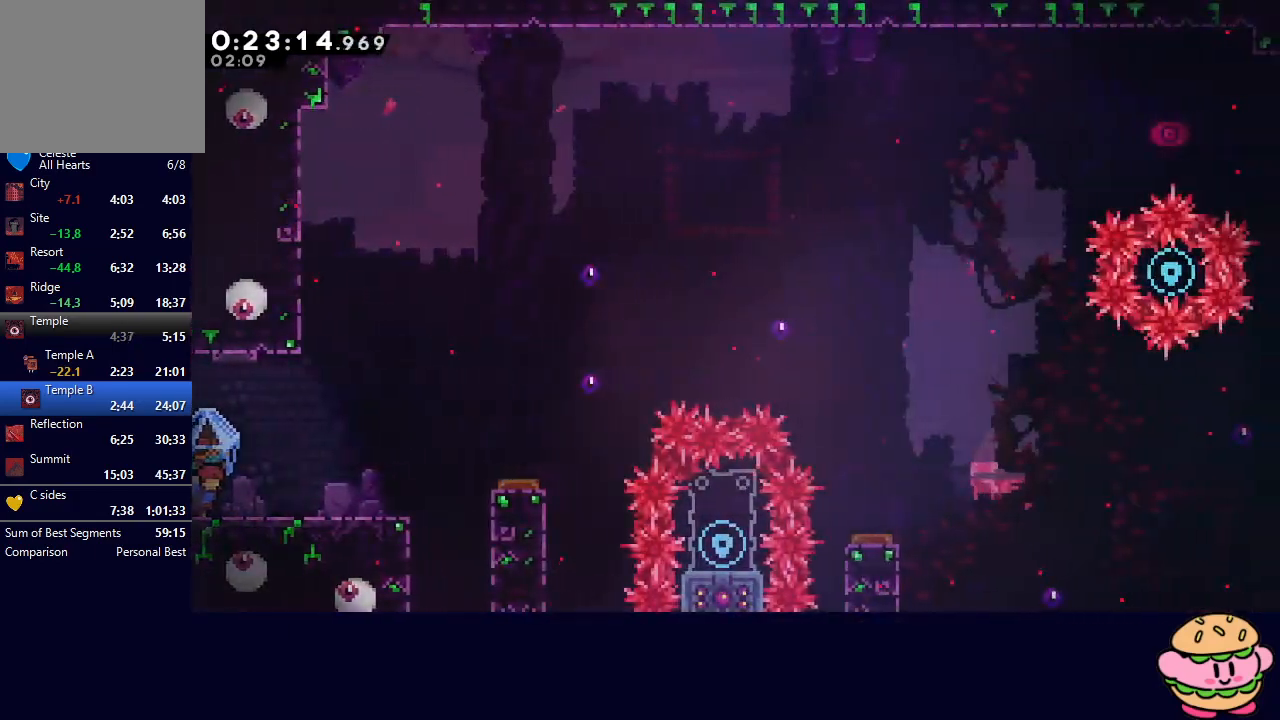
{"buttons": ["DPAD_RIGHT"], "left_stick": "center", "right_stick": "center", "events": [[167, "CIRCLE", "down"], [250, "CIRCLE", "up"], [250, "R1", "up"]]}
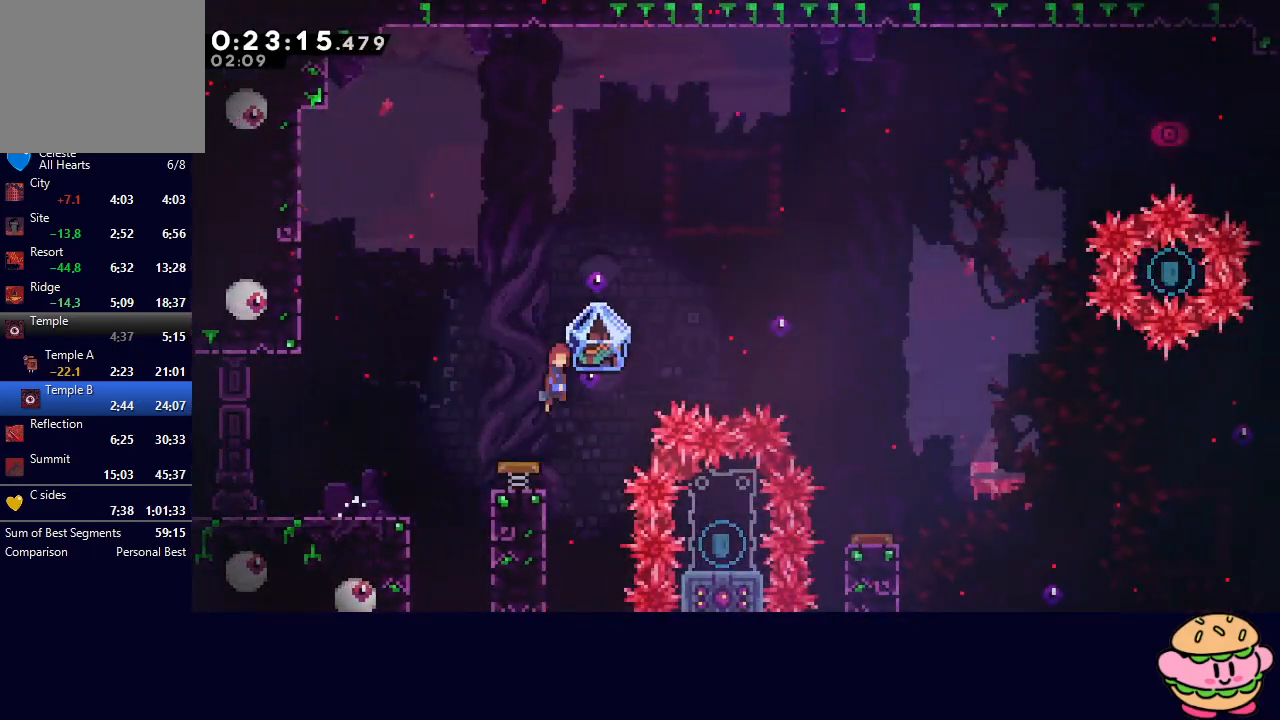
{"buttons": ["R1", "DPAD_DOWN", "DPAD_RIGHT"], "left_stick": "center", "right_stick": "center", "events": [[317, "DPAD_DOWN", "down"], [350, "CROSS", "down"], [417, "R1", "down"], [467, "CROSS", "up"]]}
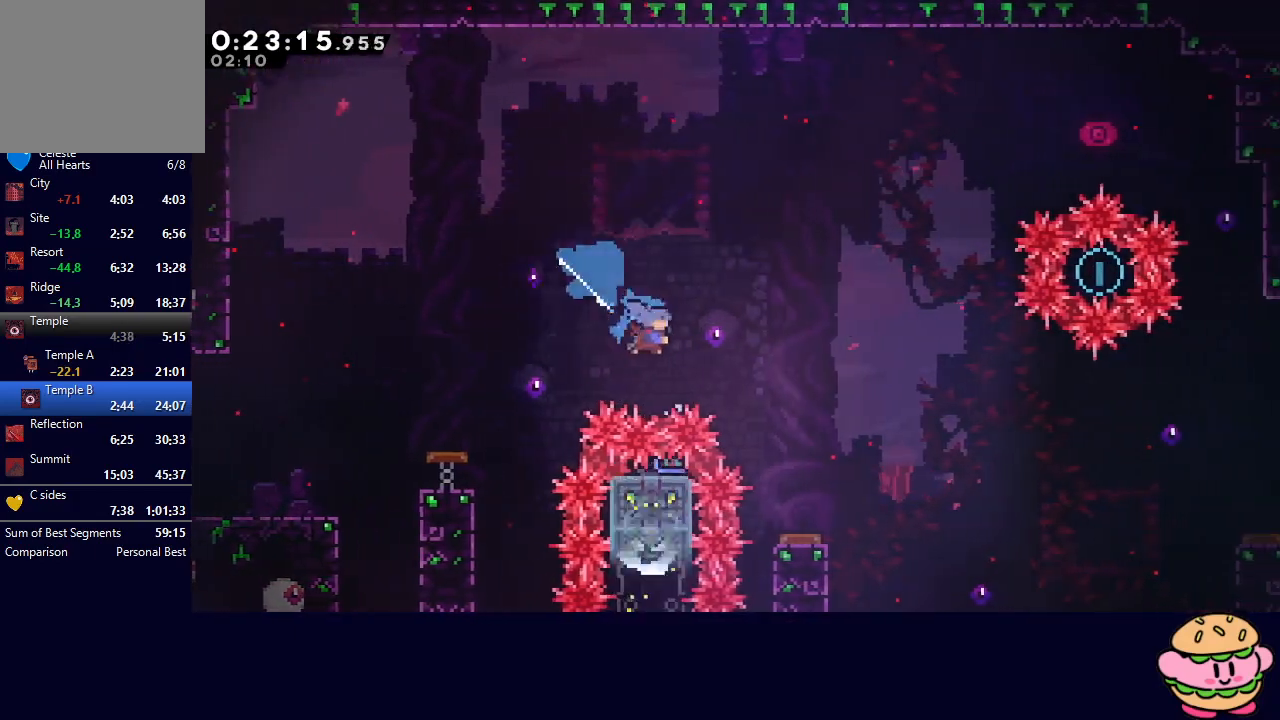
{"buttons": ["R1", "DPAD_DOWN"], "left_stick": "center", "right_stick": "center", "events": [[350, "DPAD_RIGHT", "up"]]}
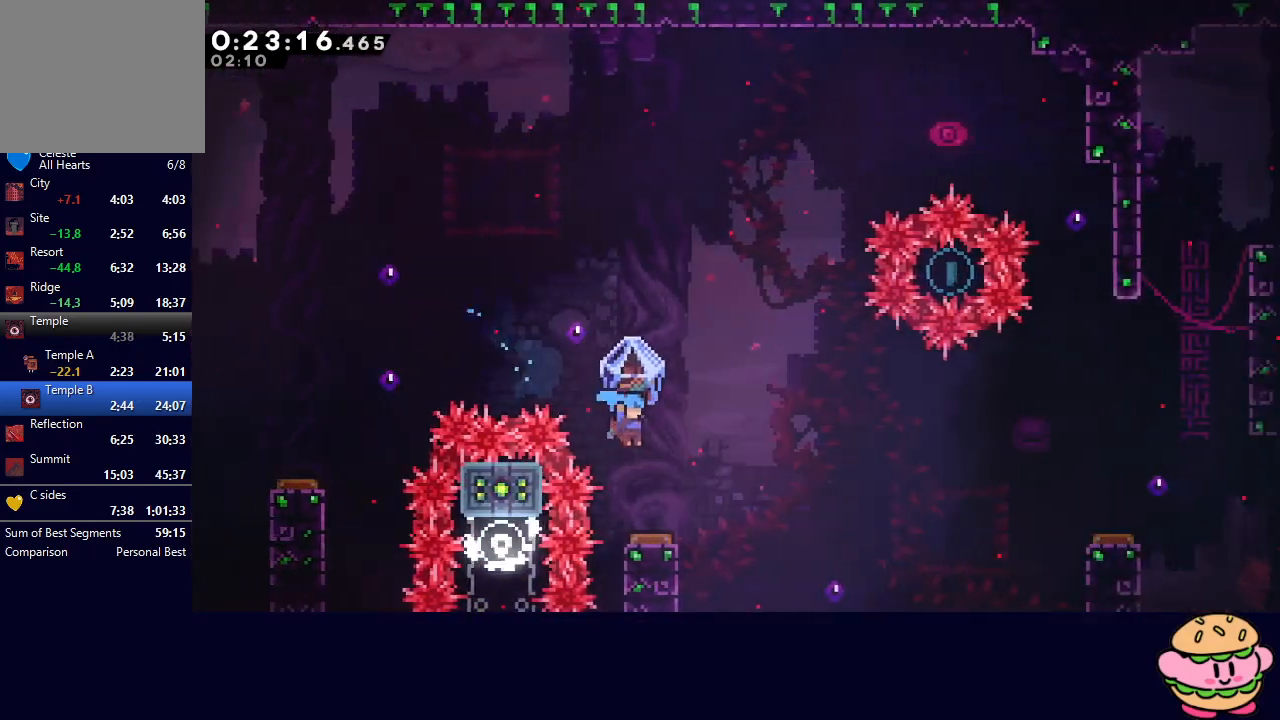
{"buttons": ["R1", "DPAD_RIGHT"], "left_stick": "center", "right_stick": "center", "events": [[33, "DPAD_RIGHT", "down"], [50, "DPAD_DOWN", "up"]]}
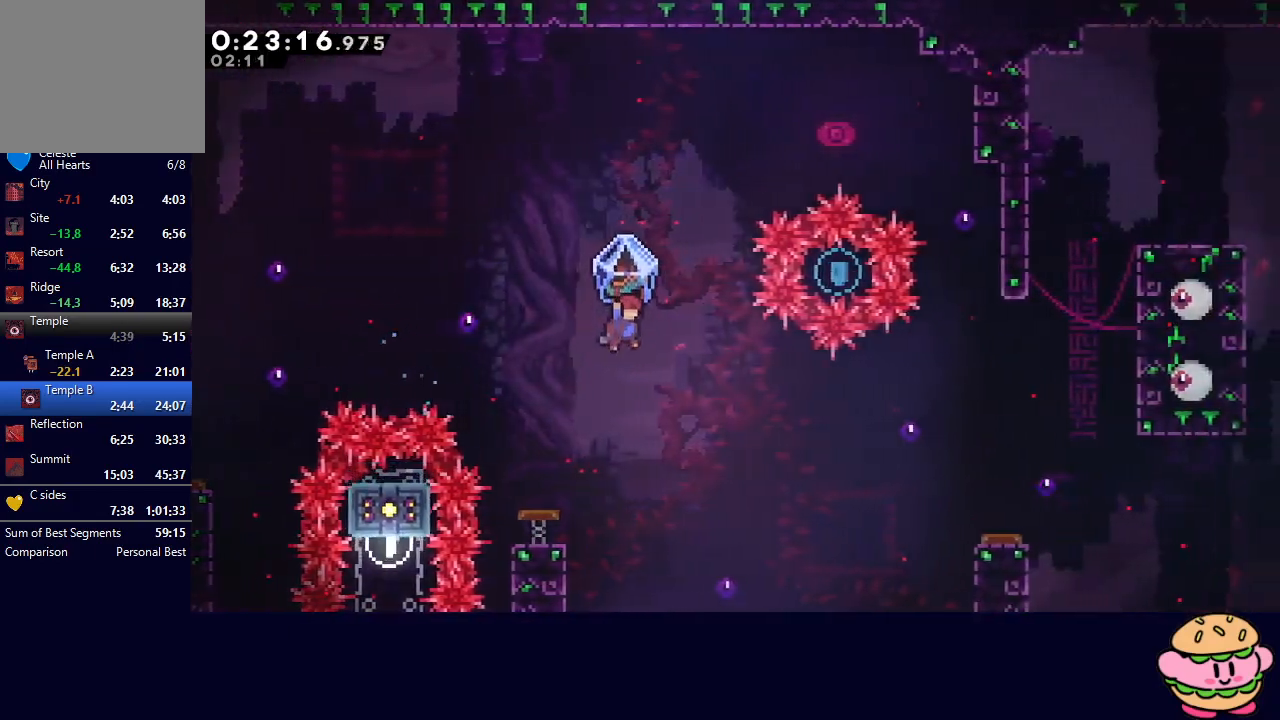
{"buttons": ["R1", "DPAD_RIGHT"], "left_stick": "center", "right_stick": "center", "events": [[233, "R1", "up"], [333, "CROSS", "down"], [467, "CROSS", "up"], [467, "R1", "down"]]}
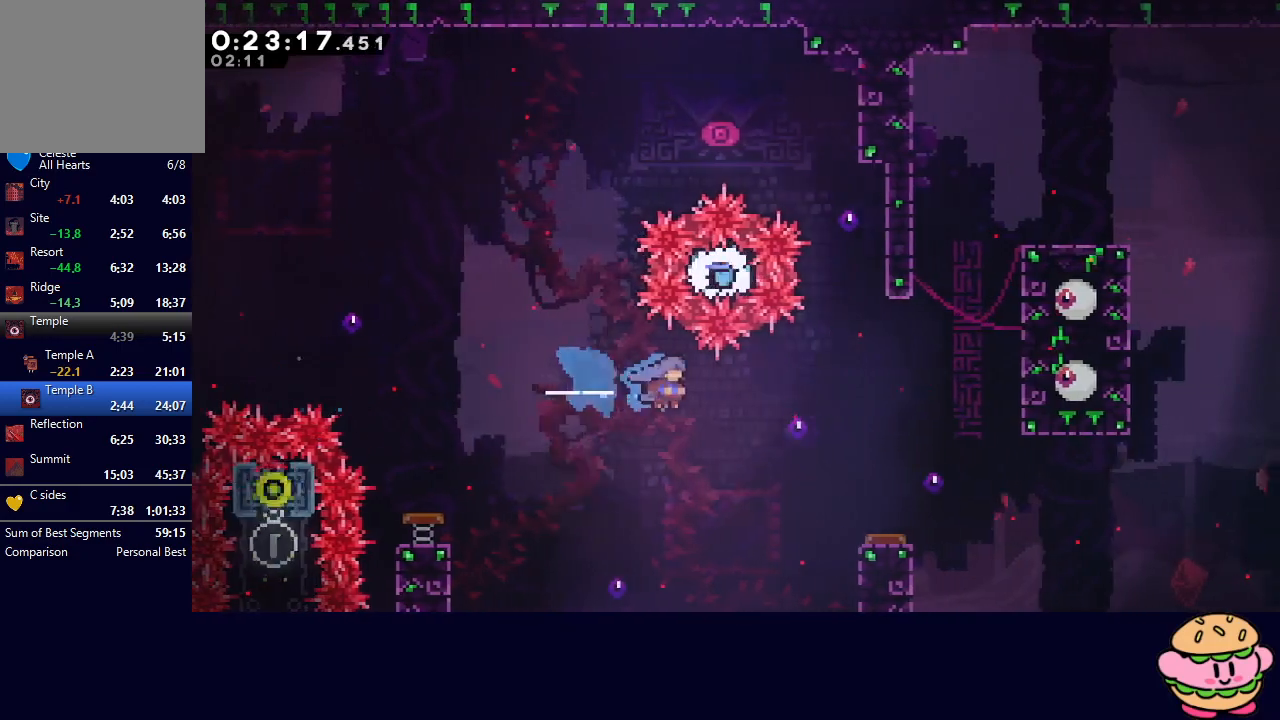
{"buttons": ["R1", "DPAD_RIGHT"], "left_stick": "center", "right_stick": "center", "events": []}
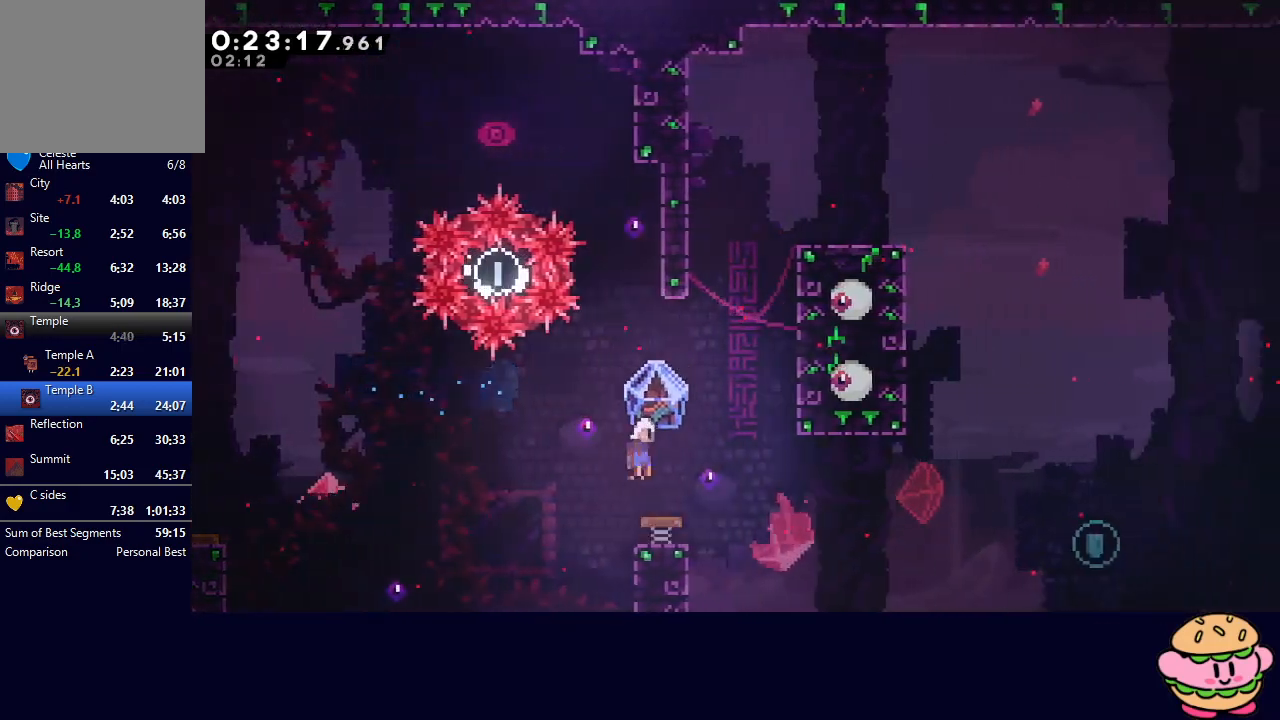
{"buttons": ["DPAD_UP"], "left_stick": "center", "right_stick": "center", "events": [[450, "R1", "up"], [483, "DPAD_RIGHT", "up"], [483, "DPAD_UP", "down"]]}
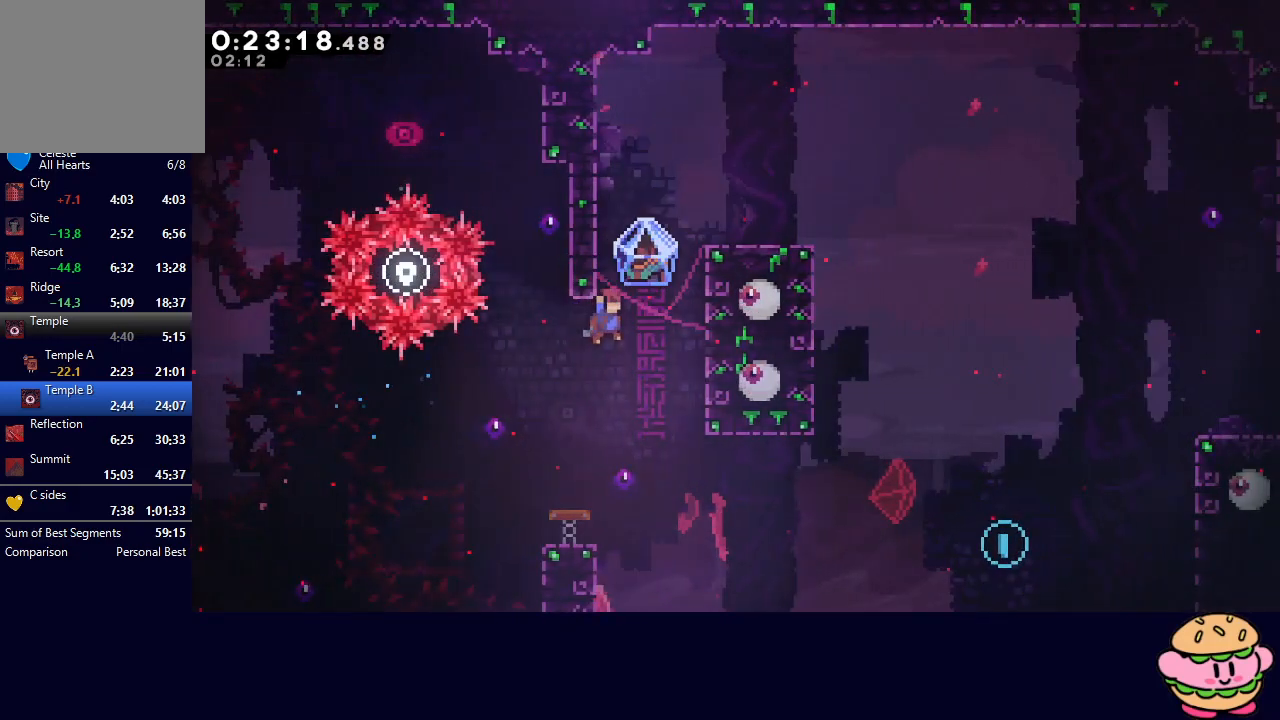
{"buttons": ["R1", "DPAD_UP", "DPAD_RIGHT"], "left_stick": "center", "right_stick": "center", "events": [[17, "CROSS", "down"], [100, "CROSS", "up"], [150, "DPAD_RIGHT", "down"], [183, "CIRCLE", "down"], [233, "R1", "down"], [267, "CIRCLE", "up"]]}
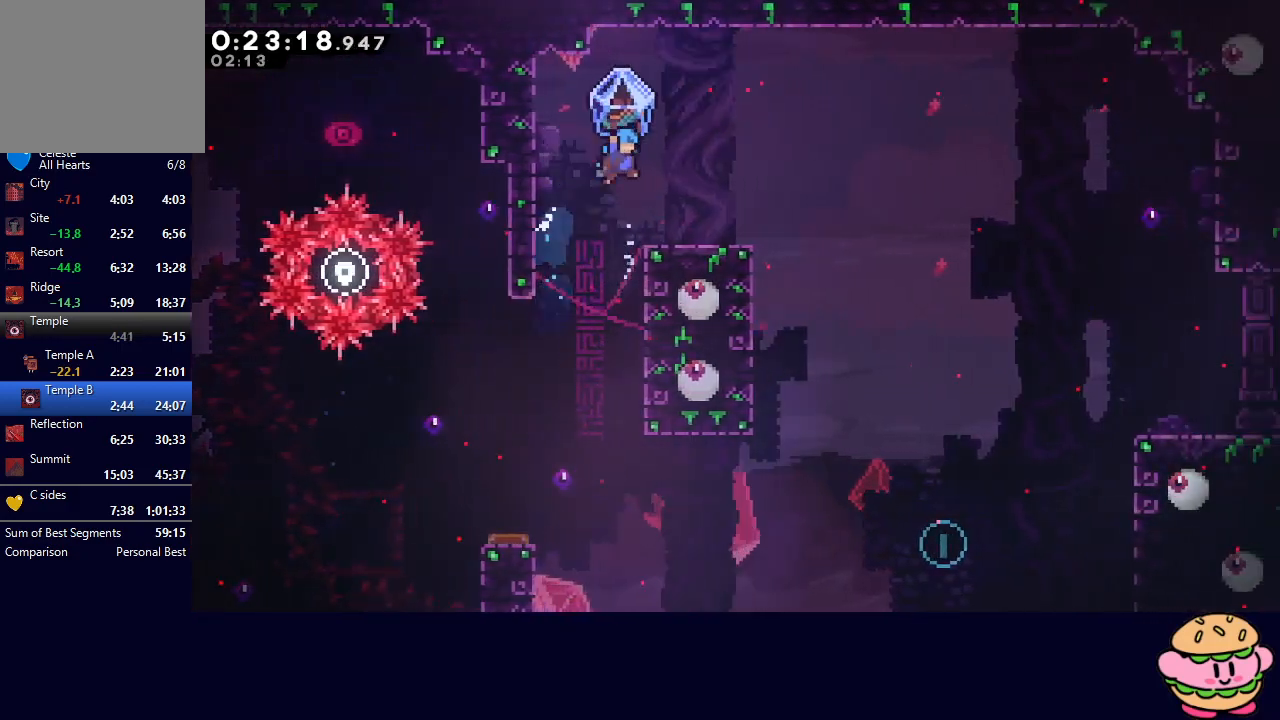
{"buttons": ["R1", "DPAD_UP", "DPAD_RIGHT"], "left_stick": "center", "right_stick": "center", "events": [[367, "CIRCLE", "down"], [483, "CIRCLE", "up"]]}
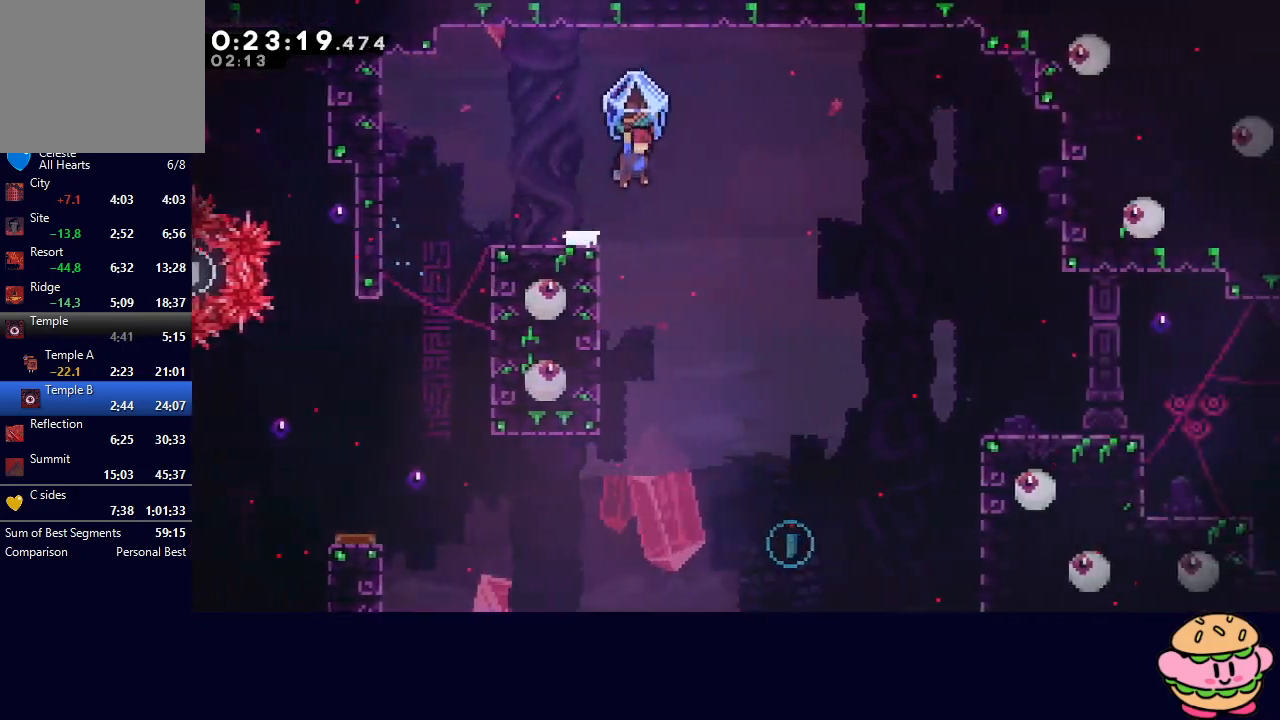
{"buttons": ["R1", "DPAD_UP", "DPAD_RIGHT"], "left_stick": "center", "right_stick": "center", "events": []}
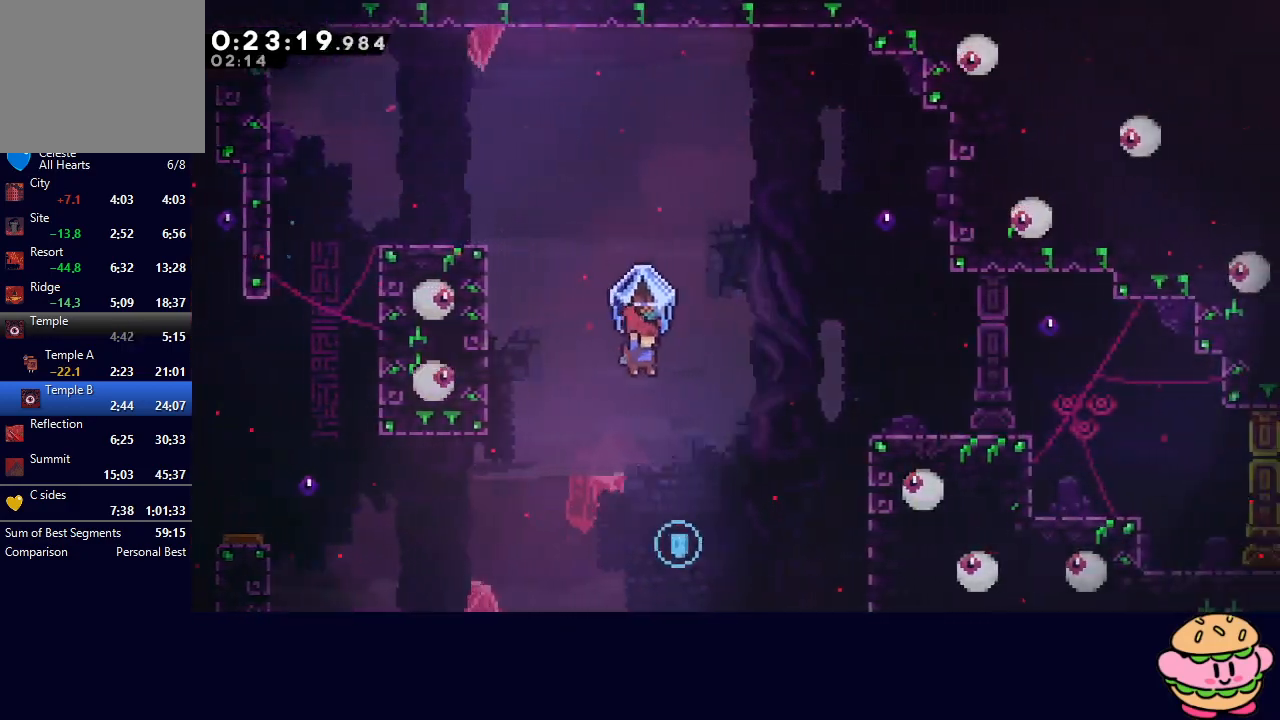
{"buttons": ["DPAD_RIGHT"], "left_stick": "center", "right_stick": "center", "events": [[267, "R1", "up"], [300, "CROSS", "down"], [433, "CROSS", "up"], [483, "DPAD_UP", "up"]]}
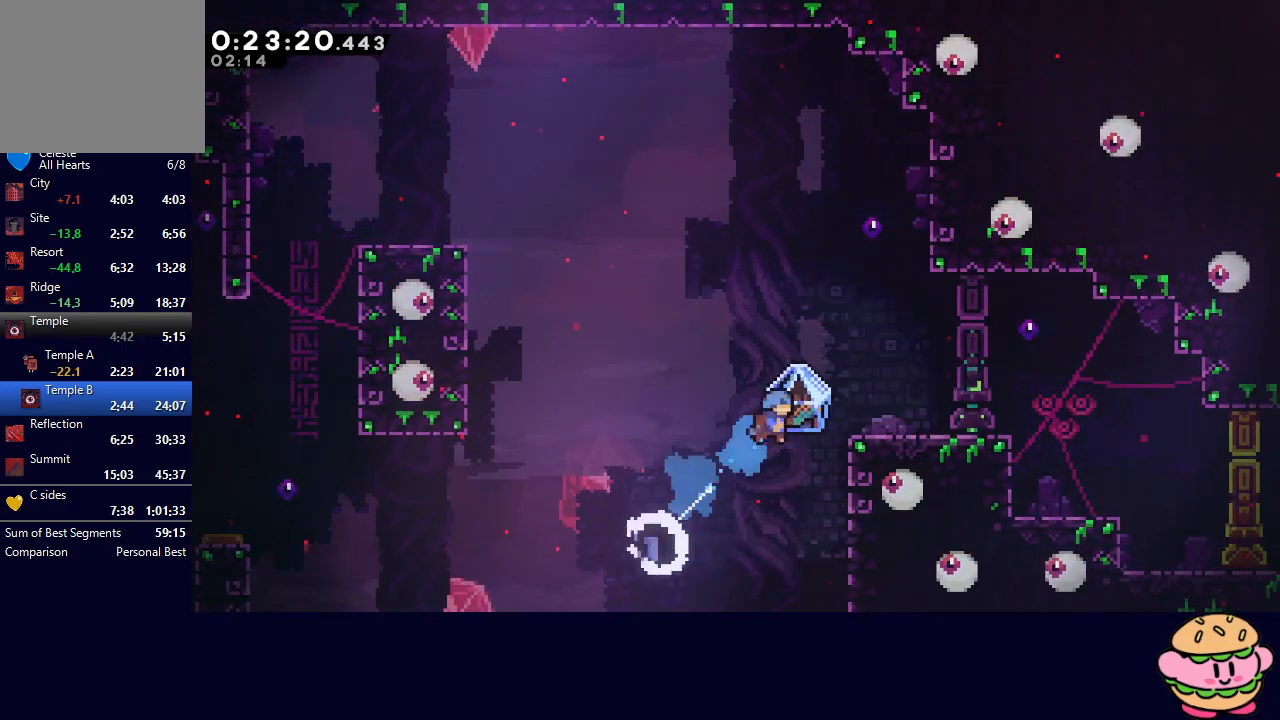
{"buttons": ["CIRCLE", "L1", "R1", "DPAD_RIGHT"], "left_stick": "center", "right_stick": "center", "events": [[300, "L1", "down"], [333, "CIRCLE", "down"], [367, "R1", "down"]]}